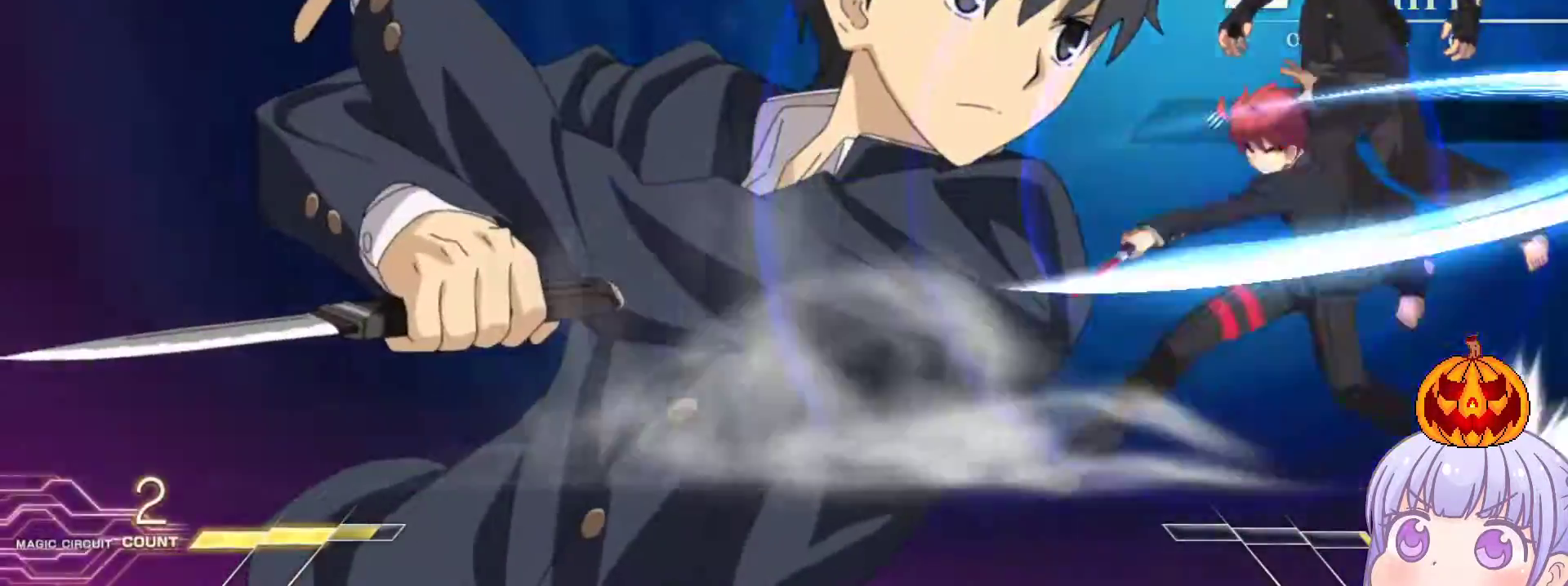
Gameplay with a controller (arcade stick); each line is a JSON object with the inputs held at the frame after it. "events" lists button and stick changes between this image and that frame as [ms after this image, input, new state], when the widget could be followed in between. Not read: L3 R3.
{"buttons": [], "left_stick": "left", "events": [[283, "left_stick", "left"], [350, "left_stick", "center"], [417, "left_stick", "left"]]}
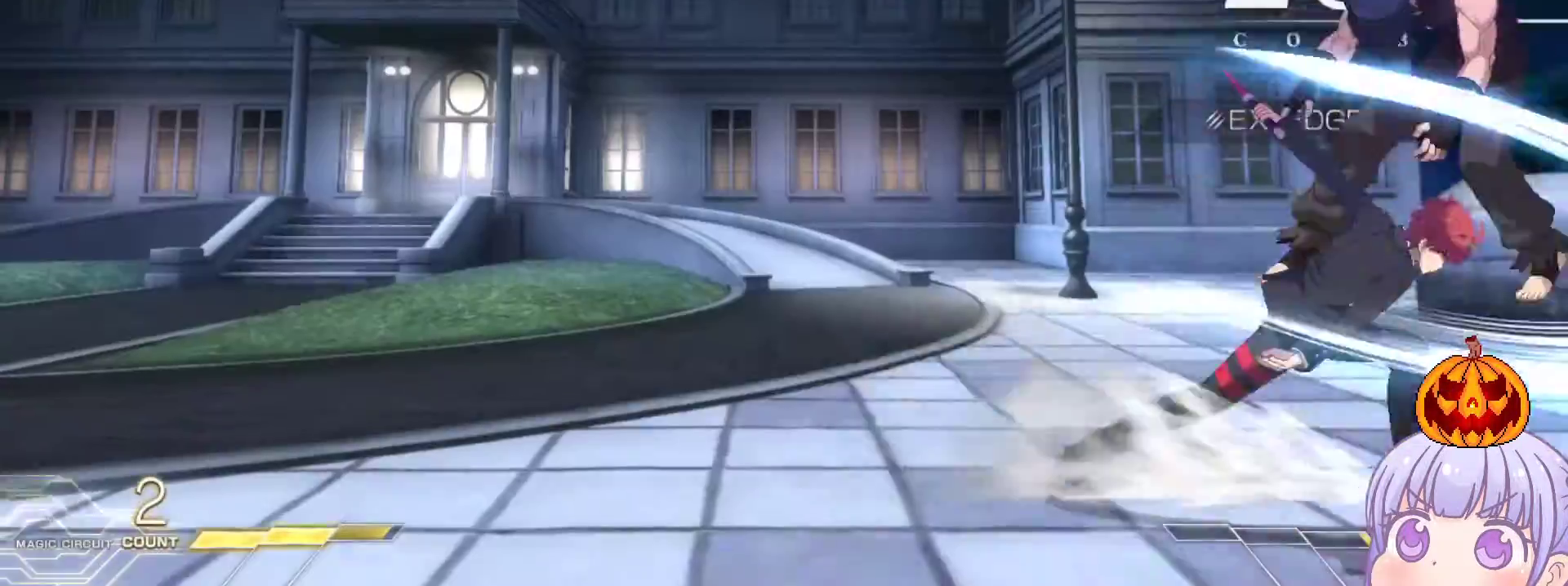
{"buttons": [], "left_stick": "up", "events": [[17, "left_stick", "center"], [100, "left_stick", "left"], [200, "left_stick", "center"], [483, "left_stick", "up"]]}
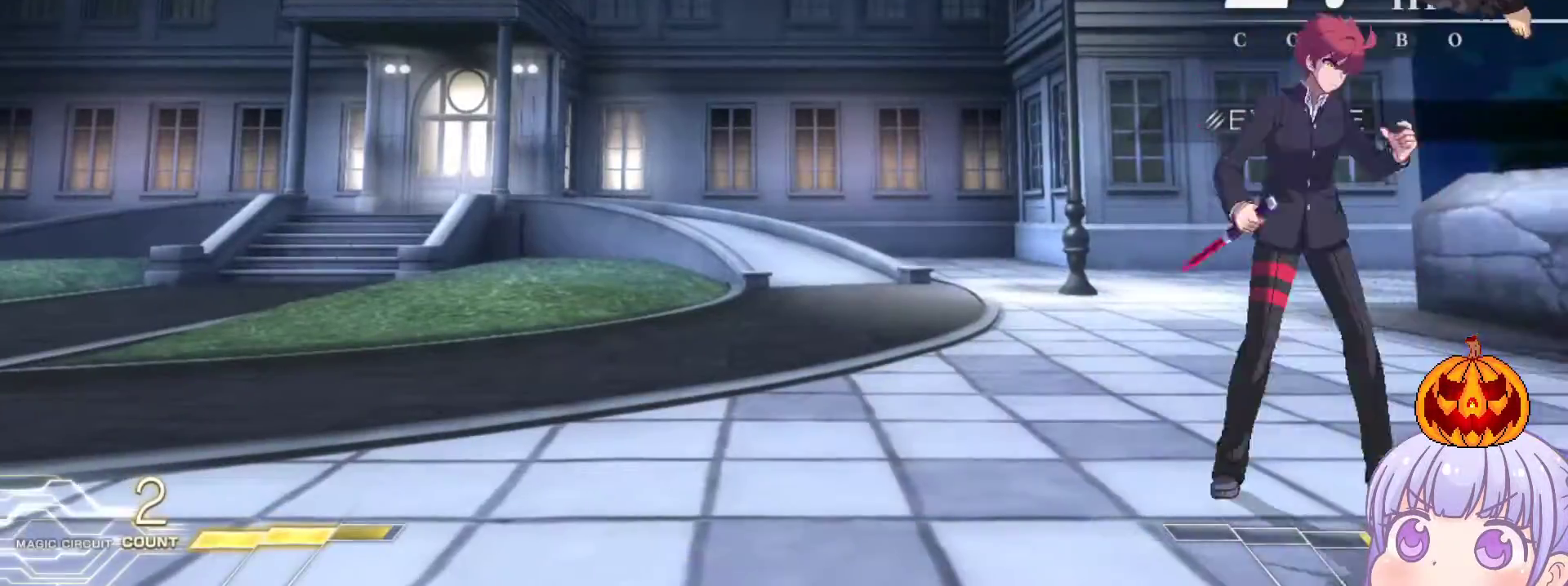
{"buttons": [], "left_stick": "center", "events": [[83, "left_stick", "right"], [150, "CROSS", "down"], [167, "SQUARE", "down"], [217, "CROSS", "up"], [217, "SQUARE", "up"], [300, "left_stick", "center"]]}
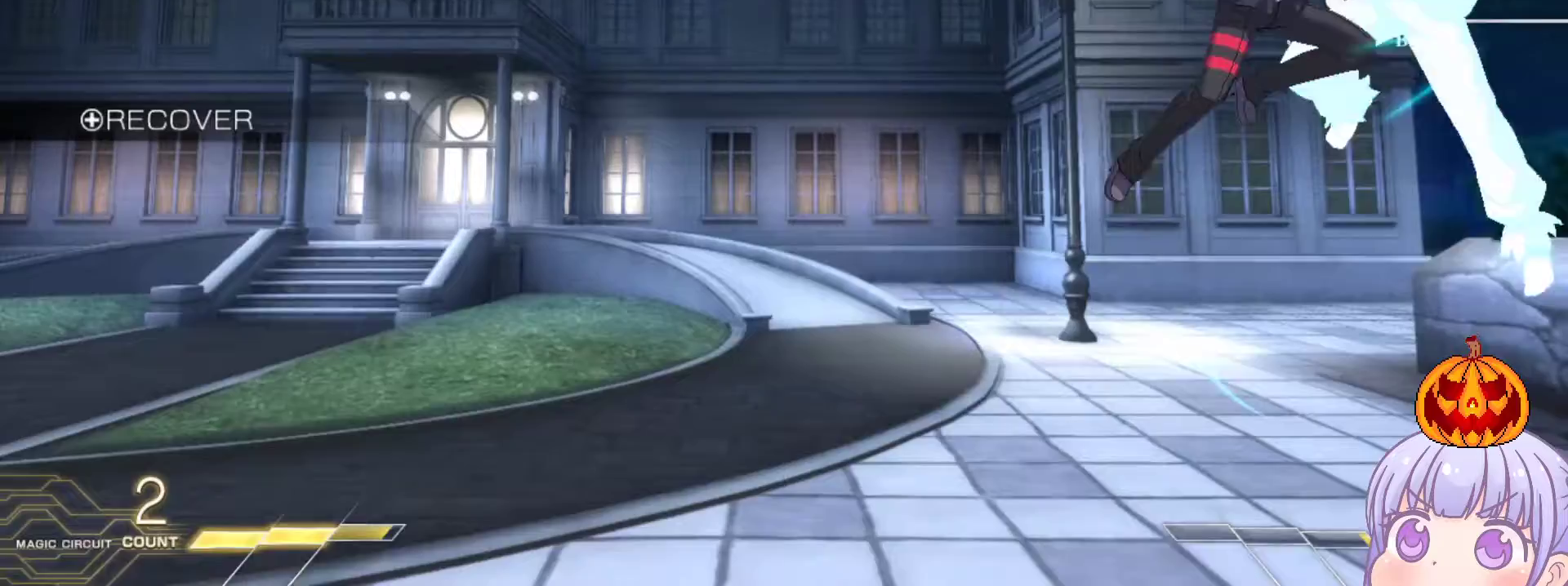
{"buttons": [], "left_stick": "down-left", "events": [[183, "SQUARE", "down"], [250, "SQUARE", "up"], [333, "left_stick", "down-left"], [400, "SQUARE", "down"], [483, "SQUARE", "up"]]}
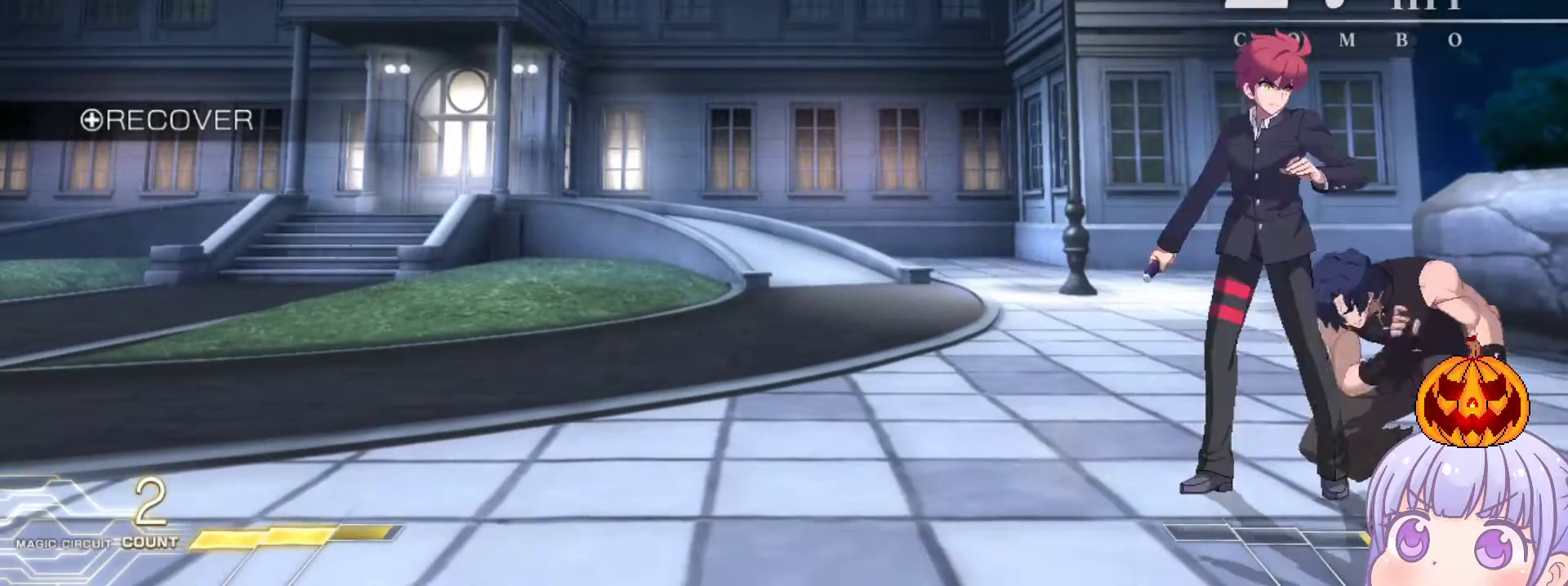
{"buttons": [], "left_stick": "down-left", "events": [[83, "SQUARE", "down"], [167, "SQUARE", "up"]]}
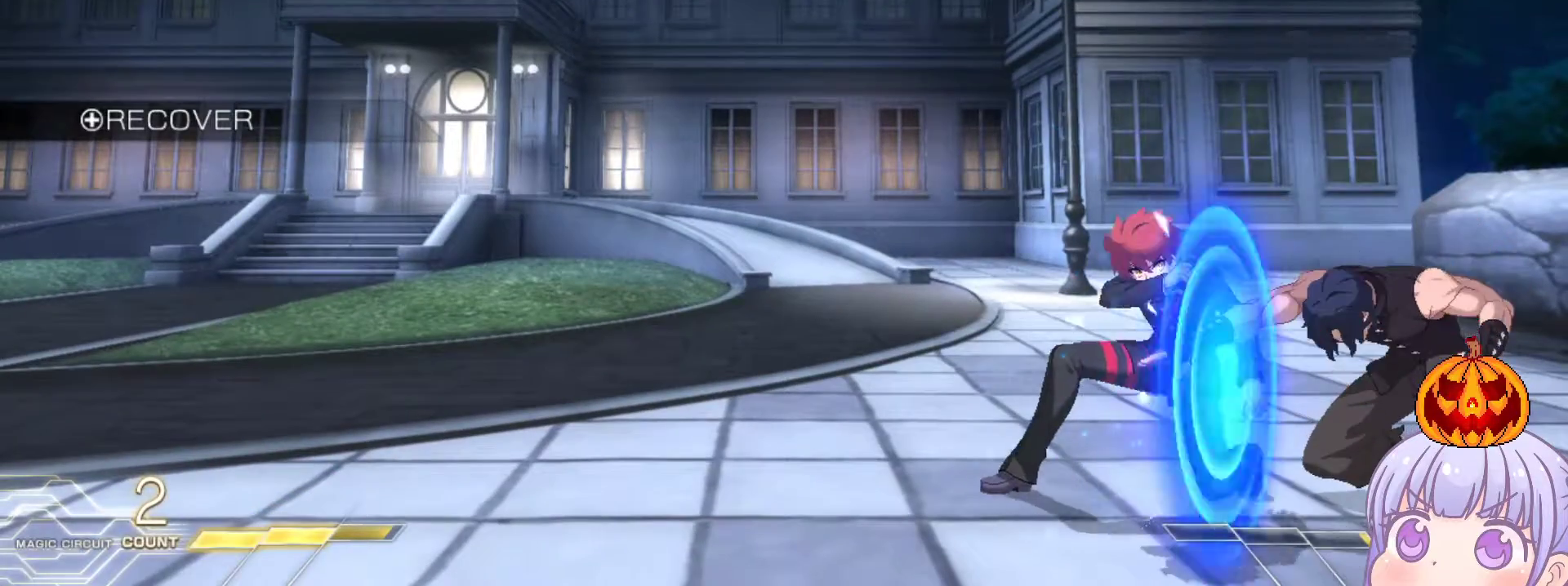
{"buttons": [], "left_stick": "down-left", "events": []}
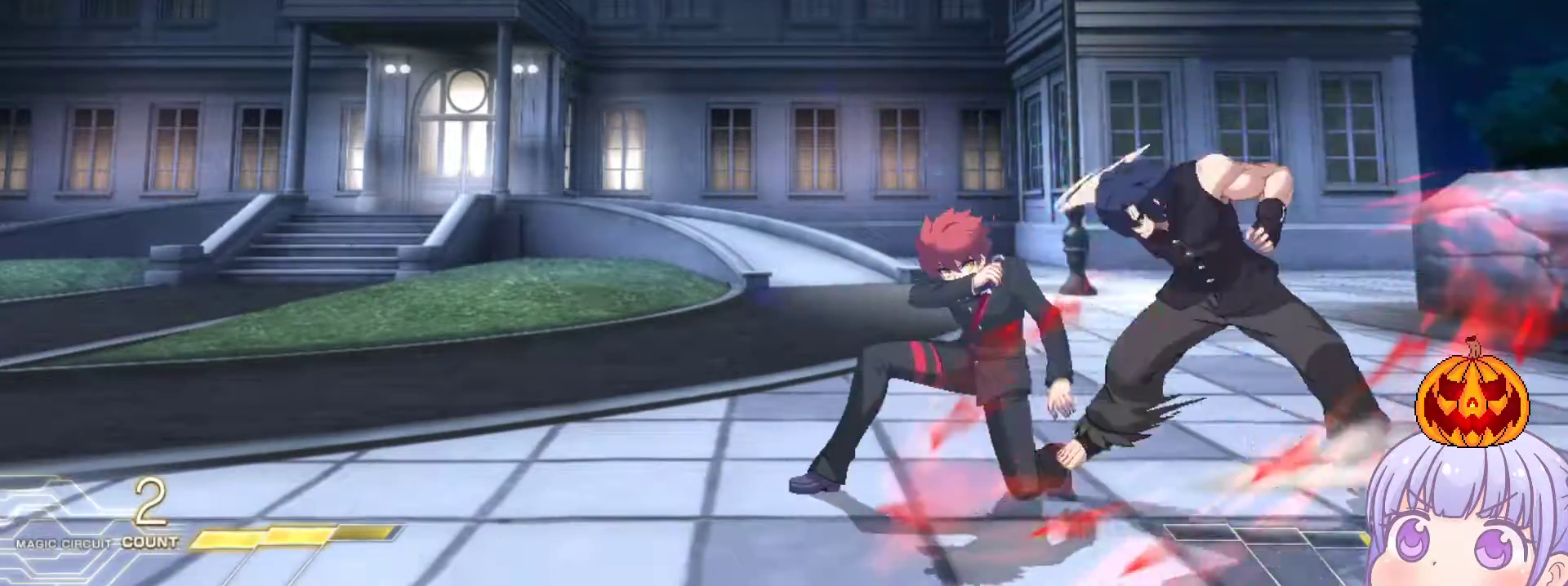
{"buttons": [], "left_stick": "down-left", "events": [[67, "left_stick", "center"], [117, "R1", "down"], [117, "TRIANGLE", "down"], [183, "R1", "up"], [183, "TRIANGLE", "up"], [250, "R1", "down"], [250, "TRIANGLE", "down"], [283, "R1", "up"], [283, "TRIANGLE", "up"], [383, "left_stick", "down-left"]]}
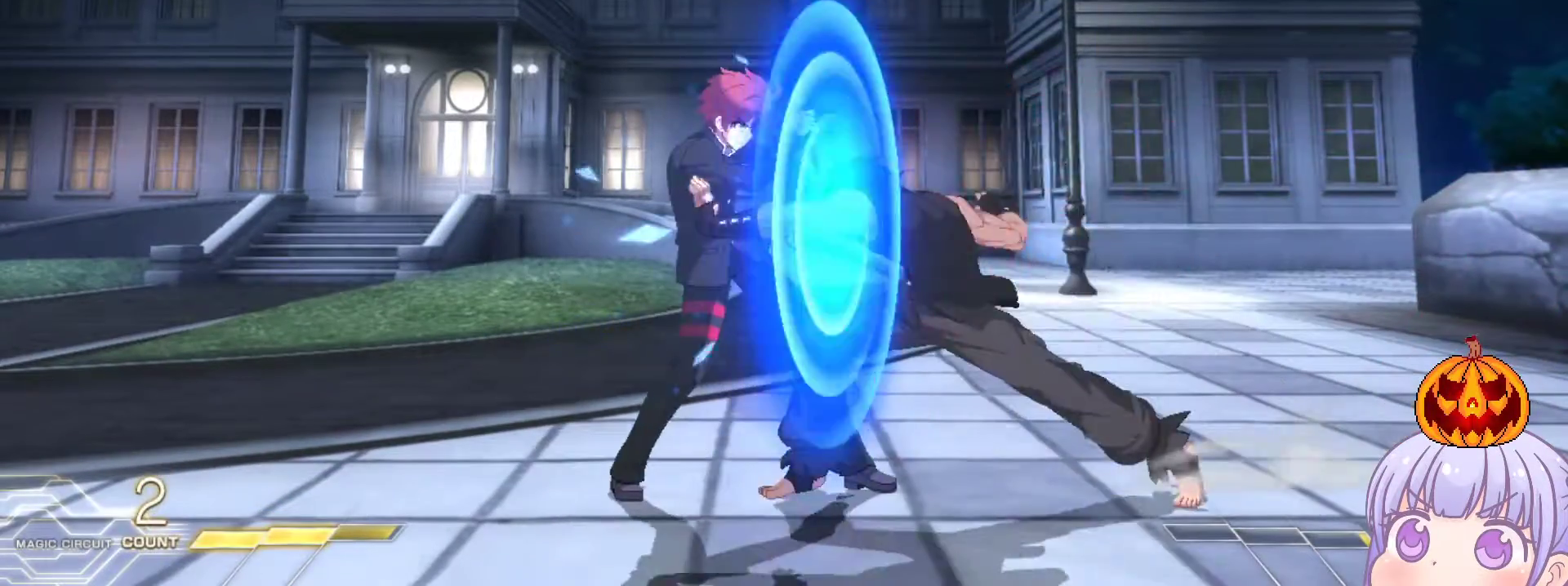
{"buttons": [], "left_stick": "left", "events": [[283, "left_stick", "left"]]}
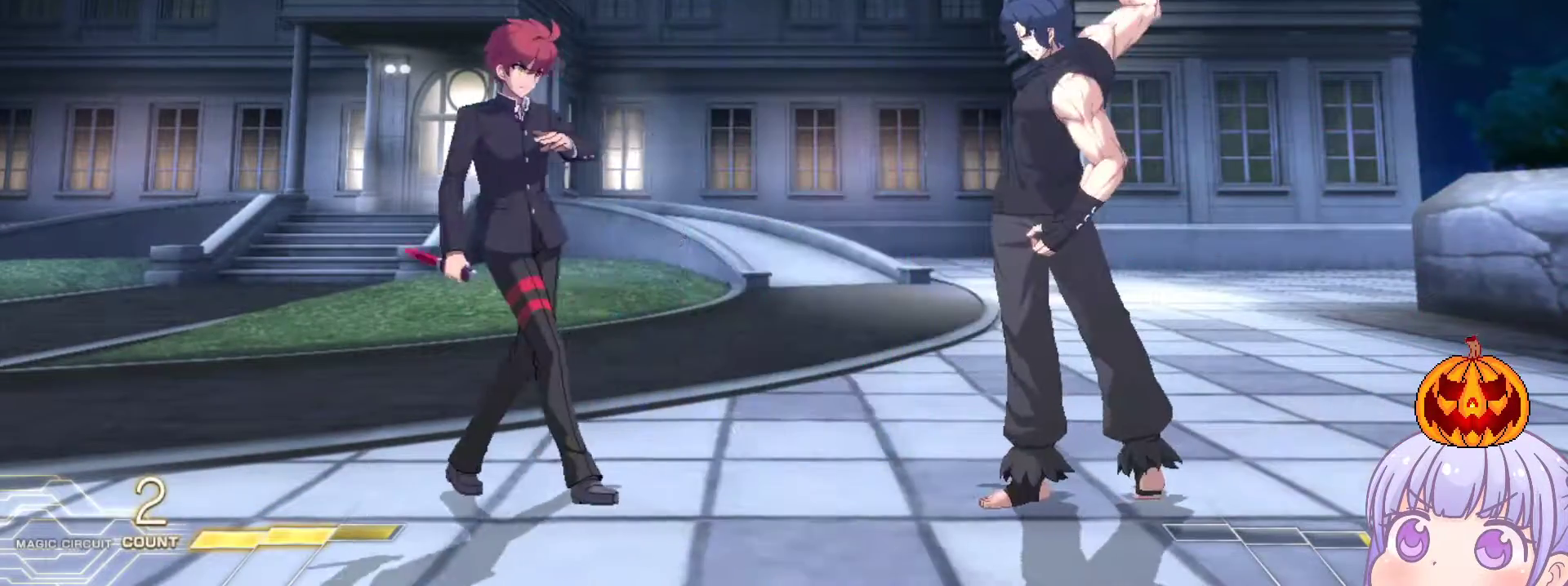
{"buttons": [], "left_stick": "down-left", "events": [[50, "left_stick", "down-left"]]}
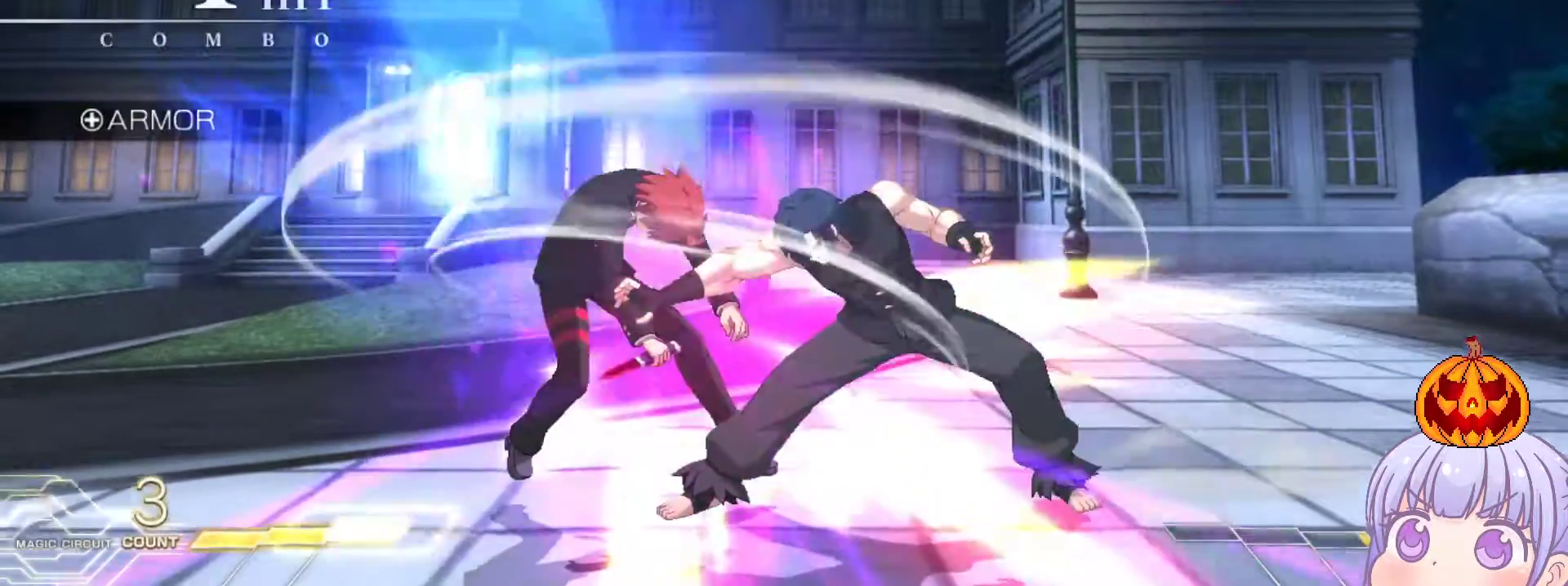
{"buttons": ["SQUARE"], "left_stick": "center", "events": [[217, "left_stick", "center"], [250, "SQUARE", "down"], [317, "left_stick", "left"], [383, "left_stick", "center"]]}
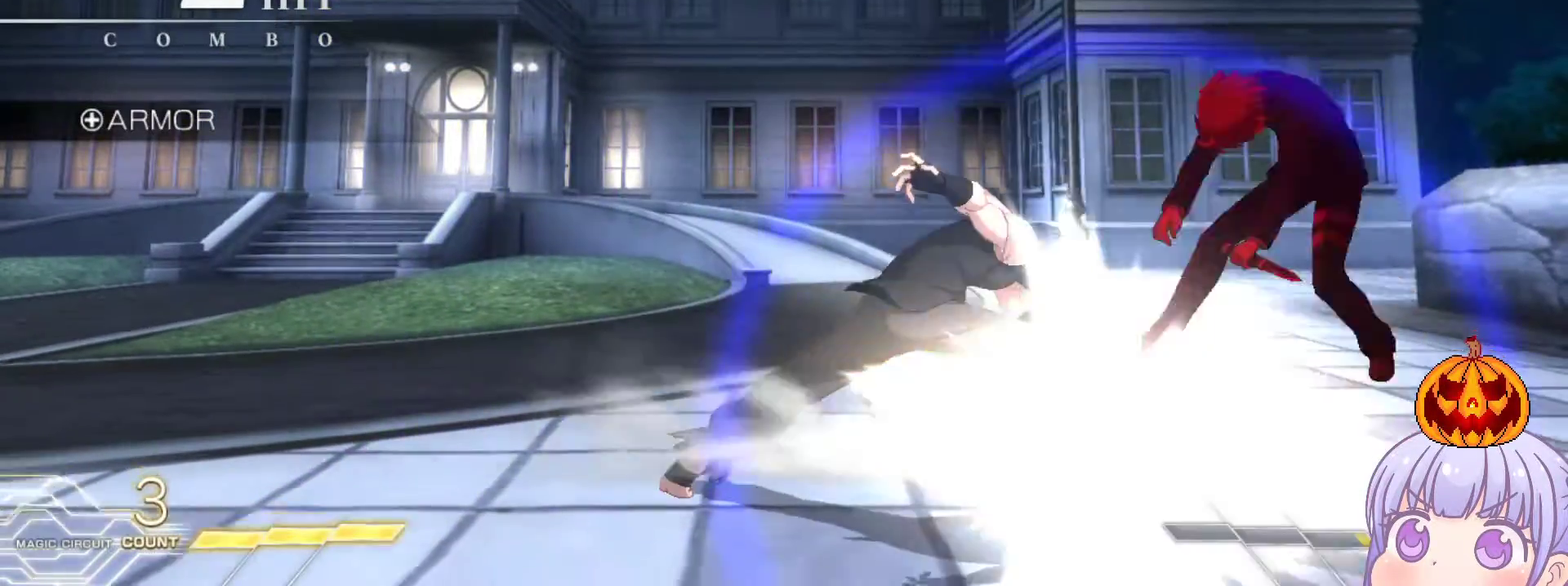
{"buttons": ["SQUARE"], "left_stick": "center", "events": []}
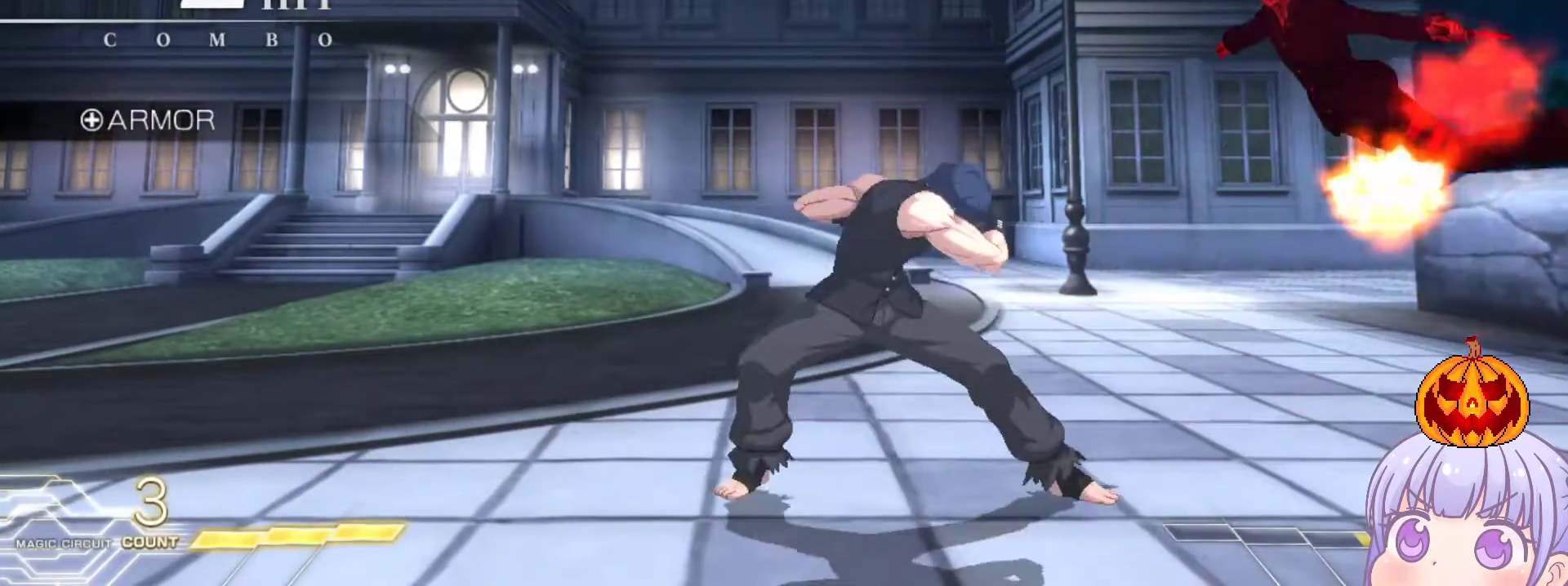
{"buttons": ["SQUARE"], "left_stick": "center", "events": []}
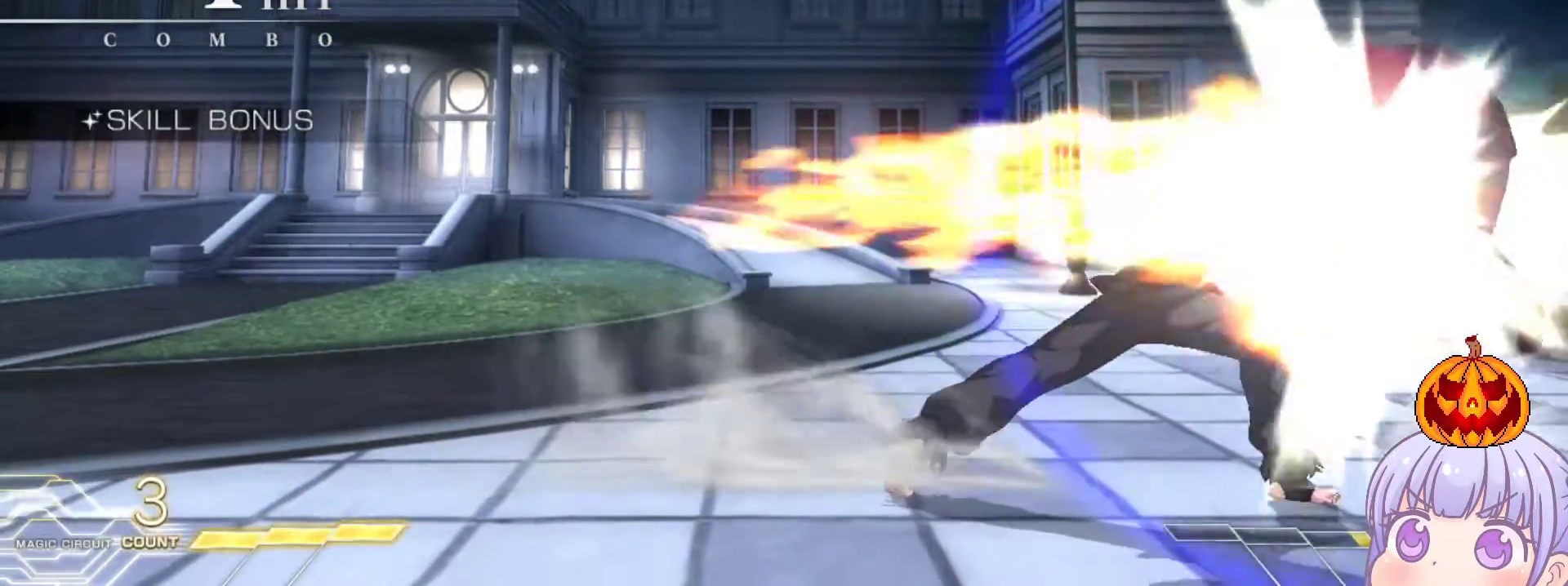
{"buttons": ["SQUARE"], "left_stick": "center", "events": []}
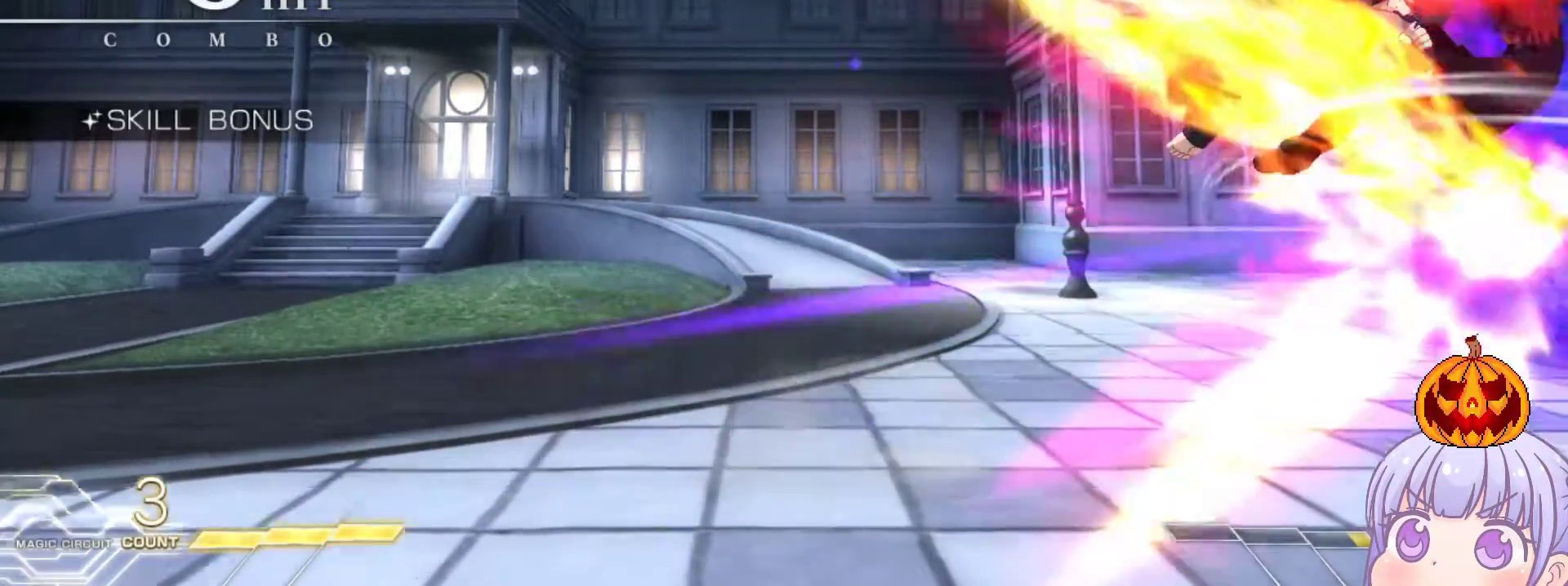
{"buttons": ["SQUARE"], "left_stick": "center", "events": []}
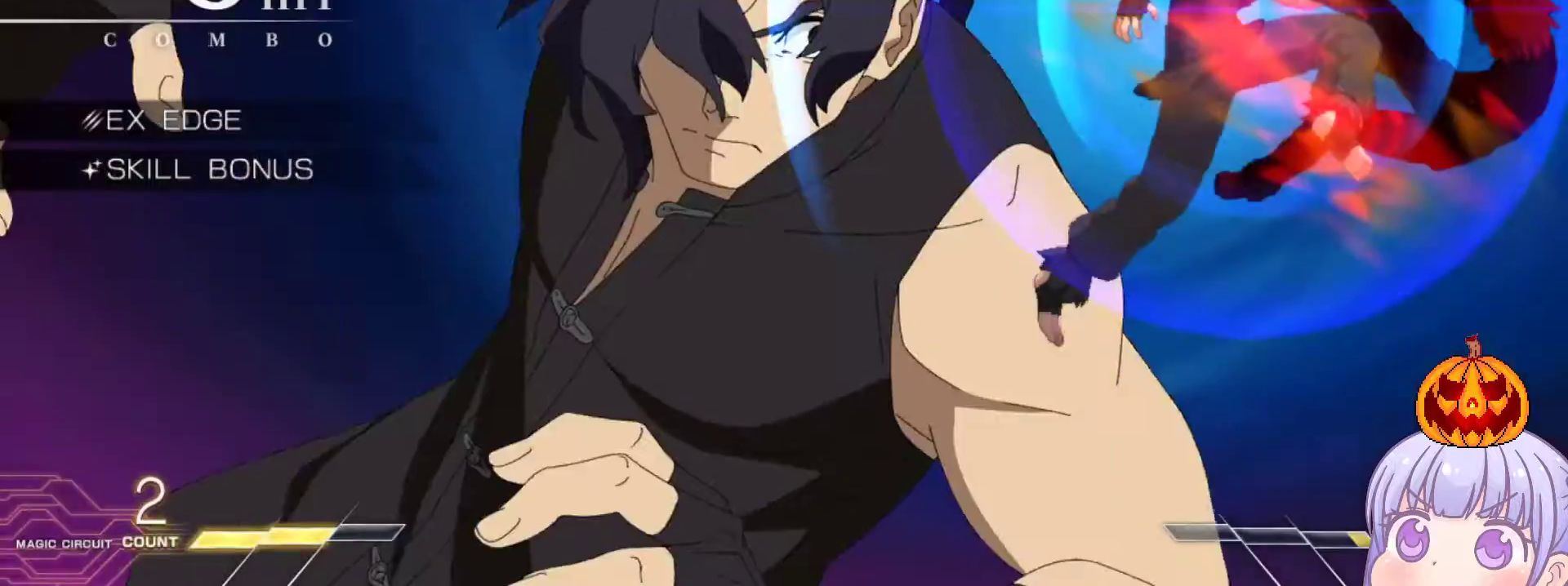
{"buttons": ["SQUARE"], "left_stick": "center", "events": []}
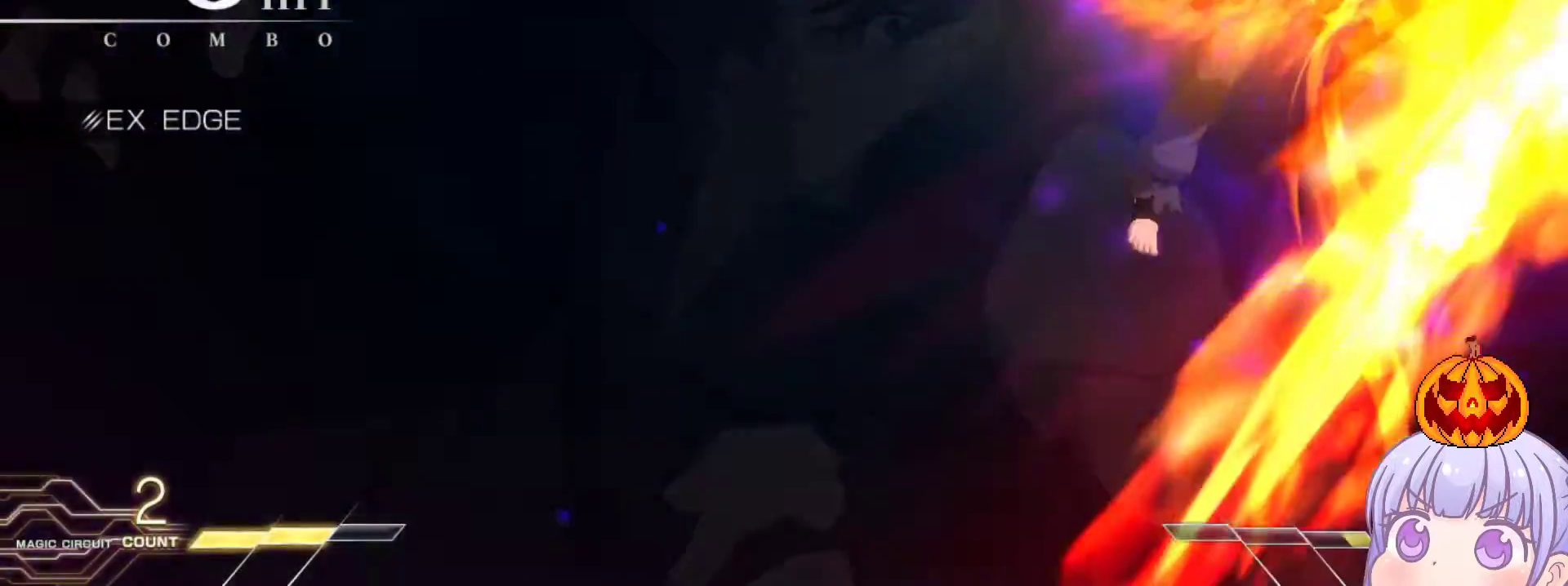
{"buttons": ["SQUARE"], "left_stick": "center", "events": []}
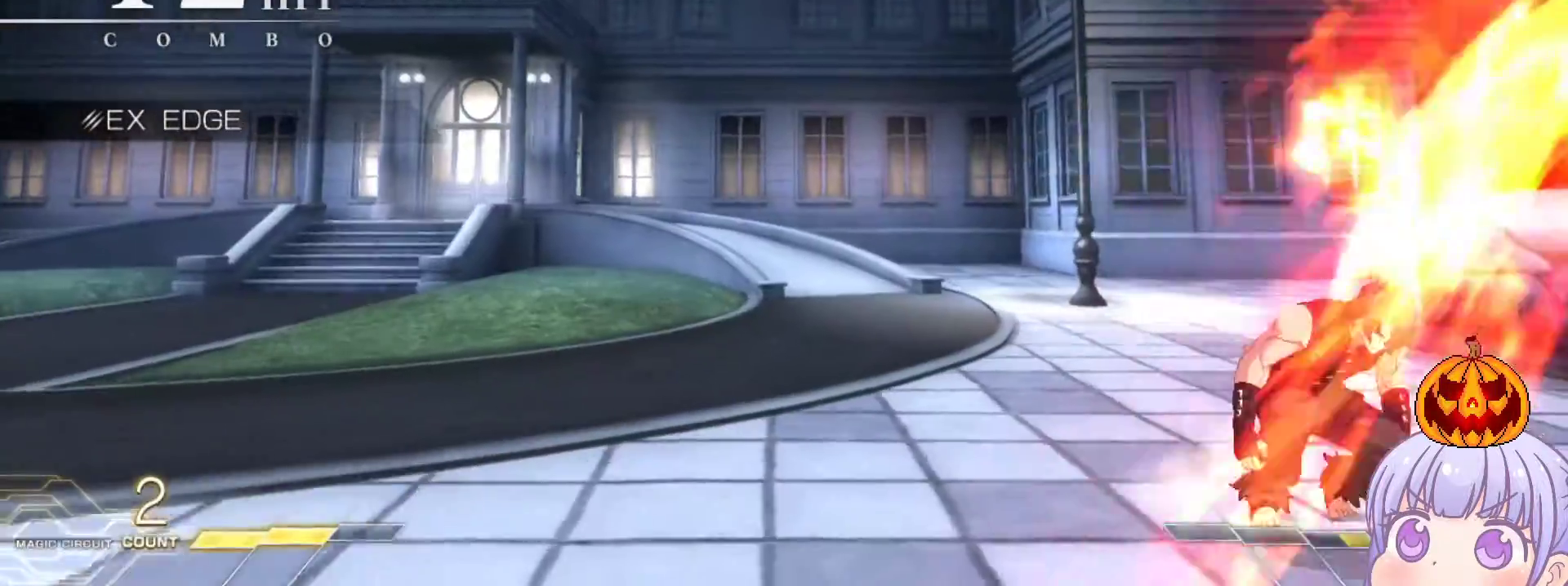
{"buttons": ["SQUARE"], "left_stick": "center", "events": []}
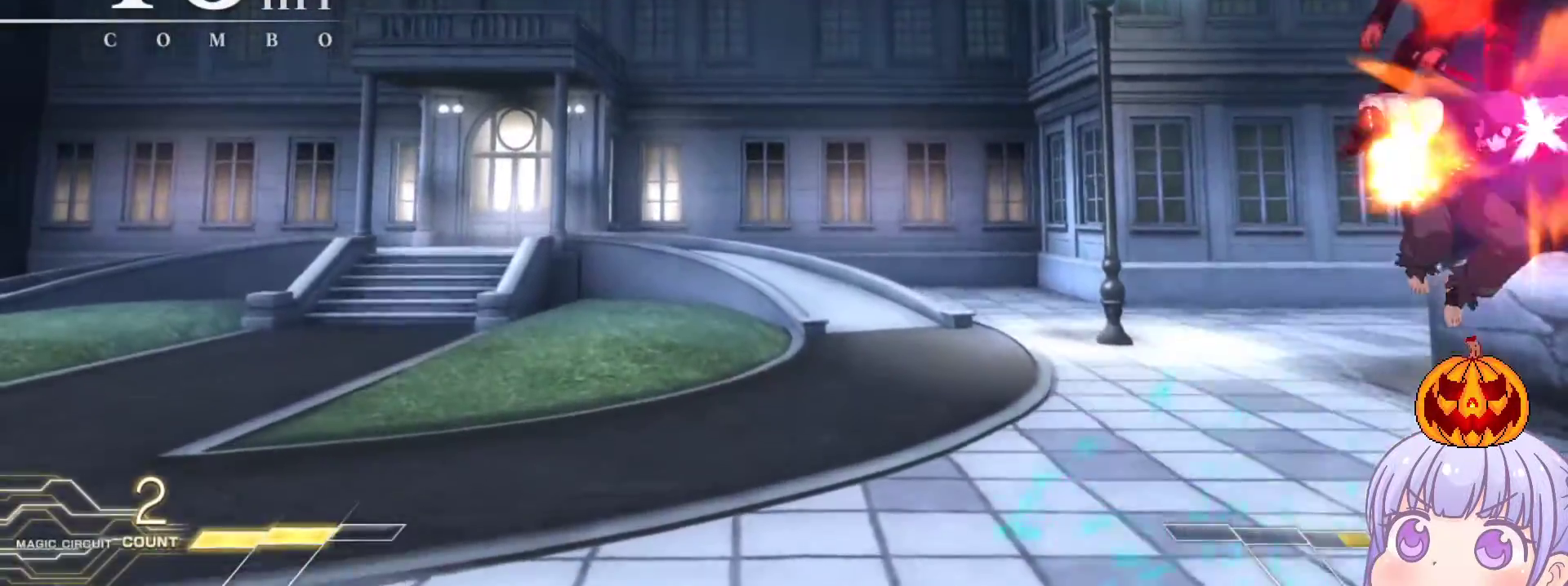
{"buttons": ["SQUARE"], "left_stick": "center", "events": []}
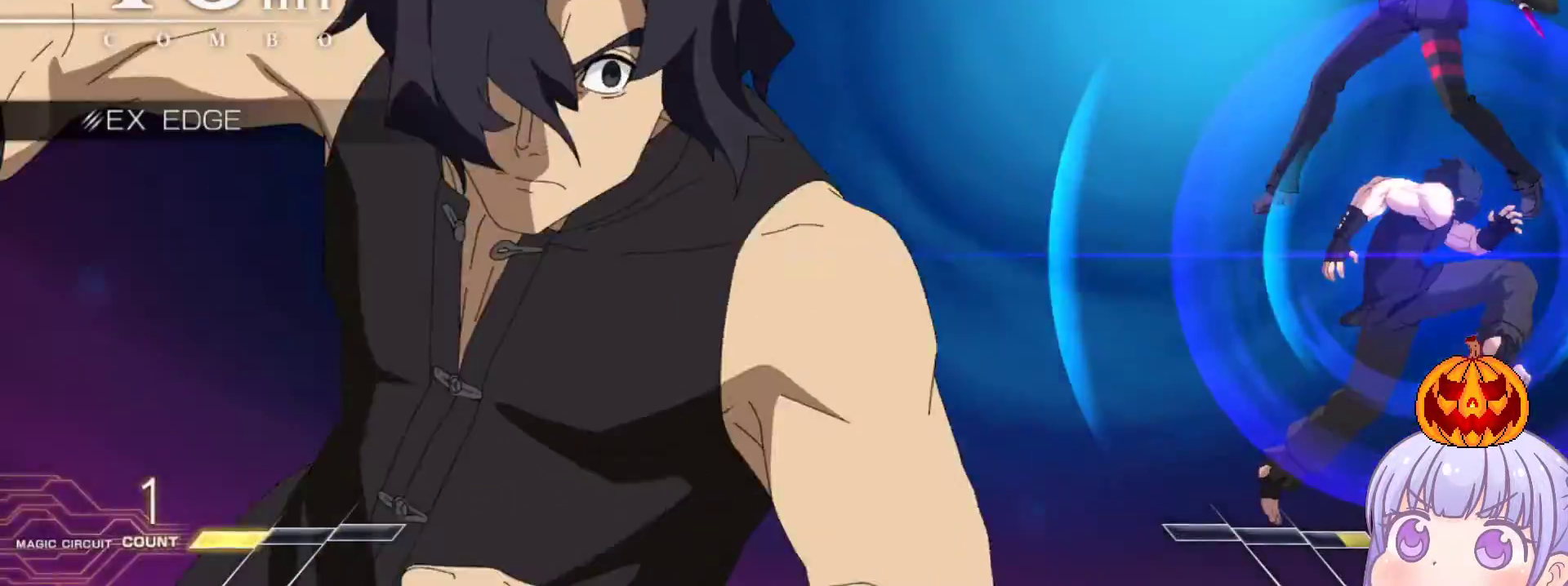
{"buttons": ["SQUARE"], "left_stick": "right", "events": [[400, "left_stick", "right"]]}
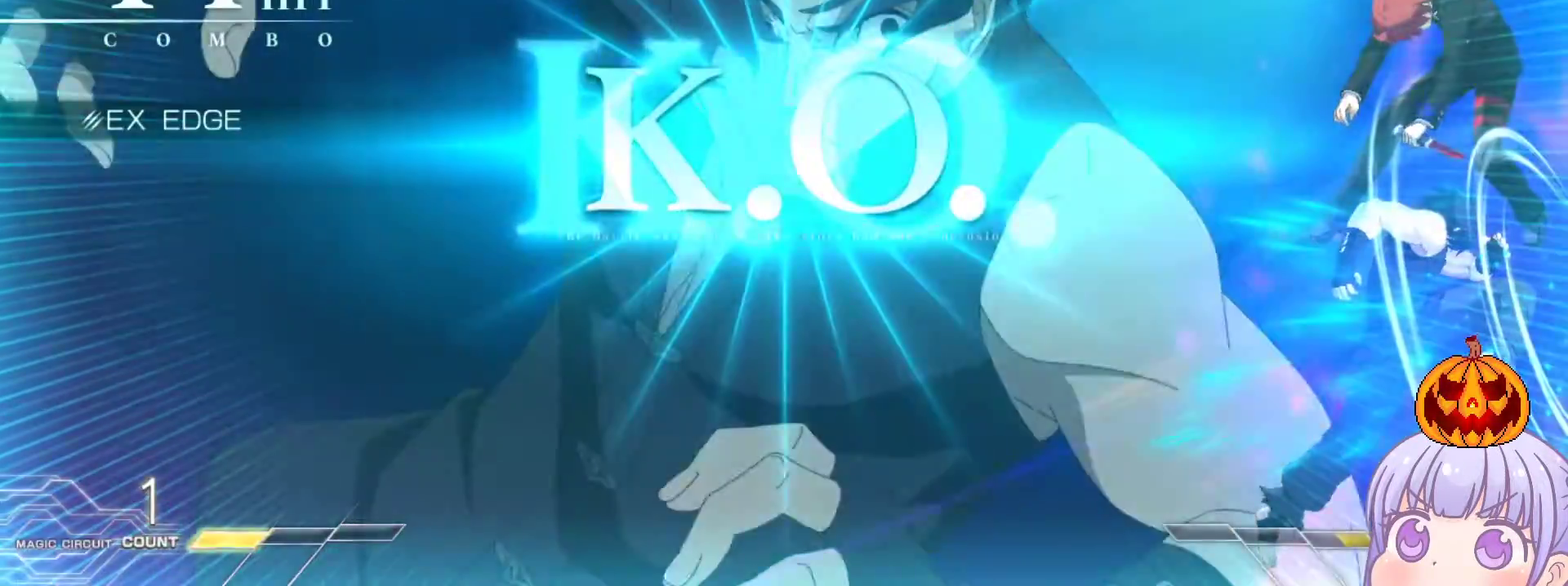
{"buttons": ["SQUARE"], "left_stick": "right", "events": []}
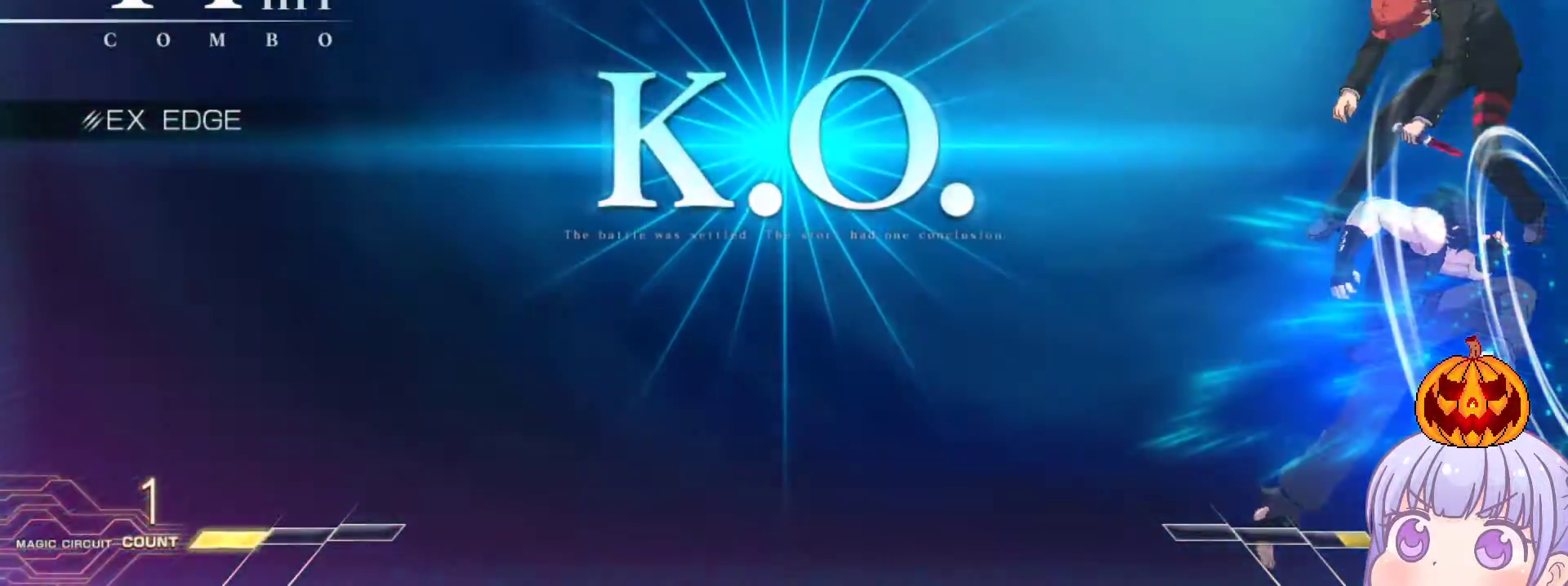
{"buttons": ["SQUARE"], "left_stick": "right", "events": []}
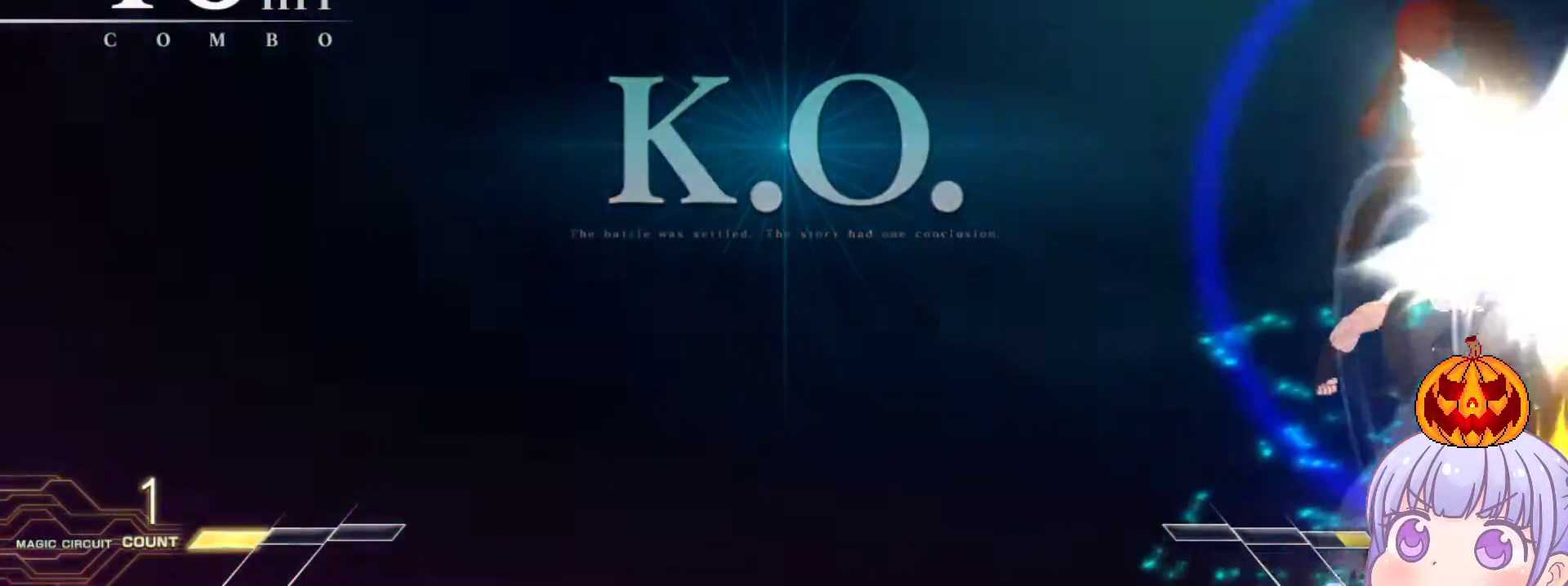
{"buttons": ["SQUARE"], "left_stick": "center", "events": [[417, "left_stick", "center"]]}
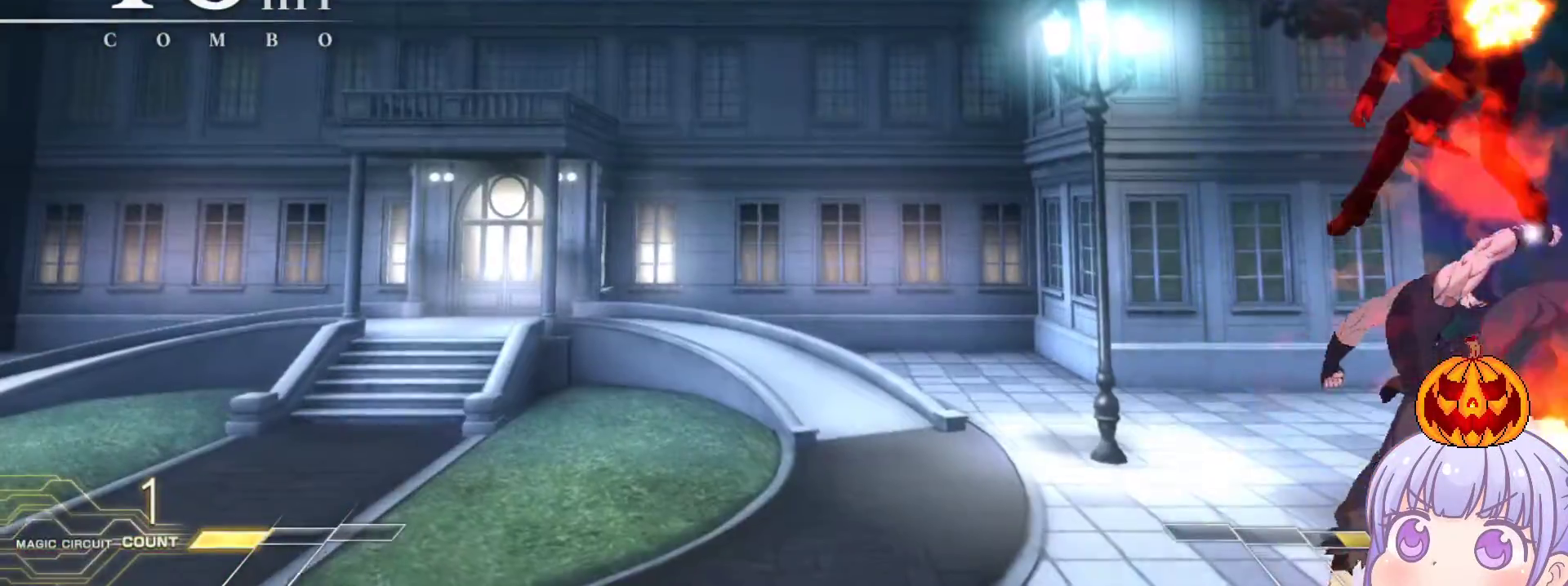
{"buttons": [], "left_stick": "center", "events": [[183, "SQUARE", "up"]]}
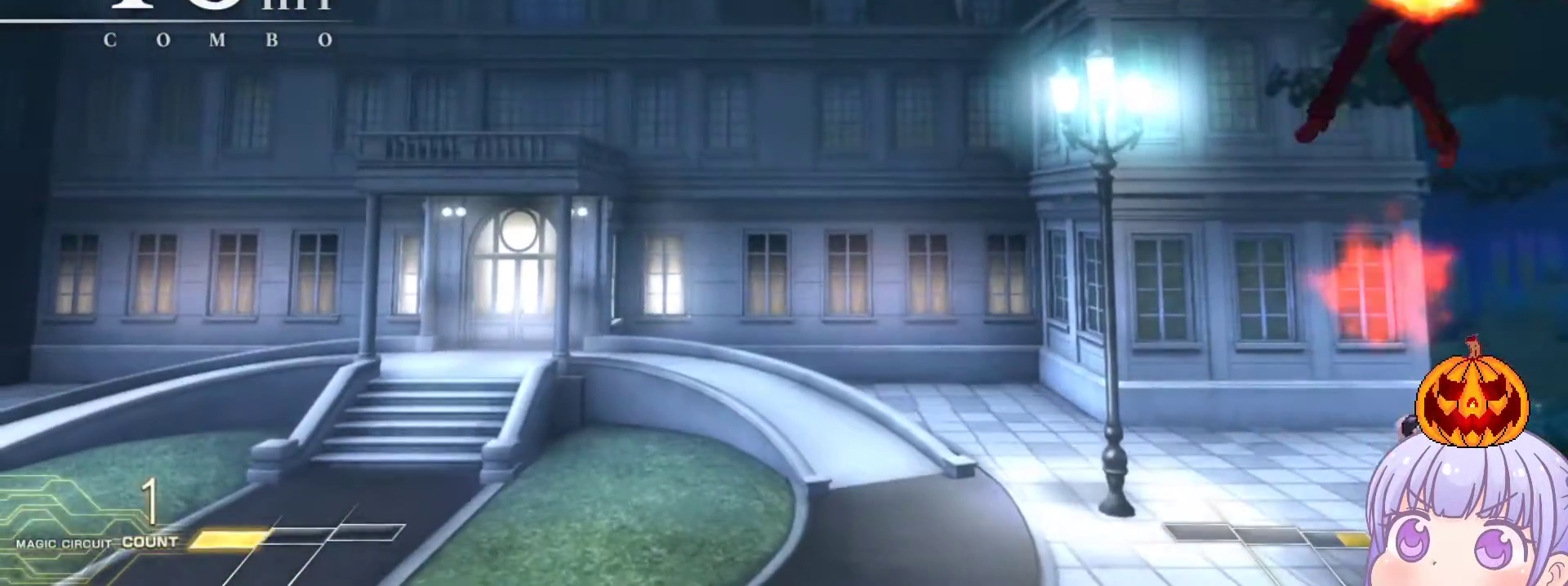
{"buttons": ["R1"], "left_stick": "center", "events": [[117, "CROSS", "down"], [133, "SQUARE", "down"], [133, "TRIANGLE", "down"], [167, "R1", "down"], [200, "CROSS", "up"], [233, "TRIANGLE", "up"], [267, "SQUARE", "up"], [300, "CROSS", "down"], [300, "R1", "up"], [333, "SQUARE", "down"], [350, "TRIANGLE", "down"], [400, "CROSS", "up"], [417, "R1", "down"], [450, "SQUARE", "up"], [450, "TRIANGLE", "up"]]}
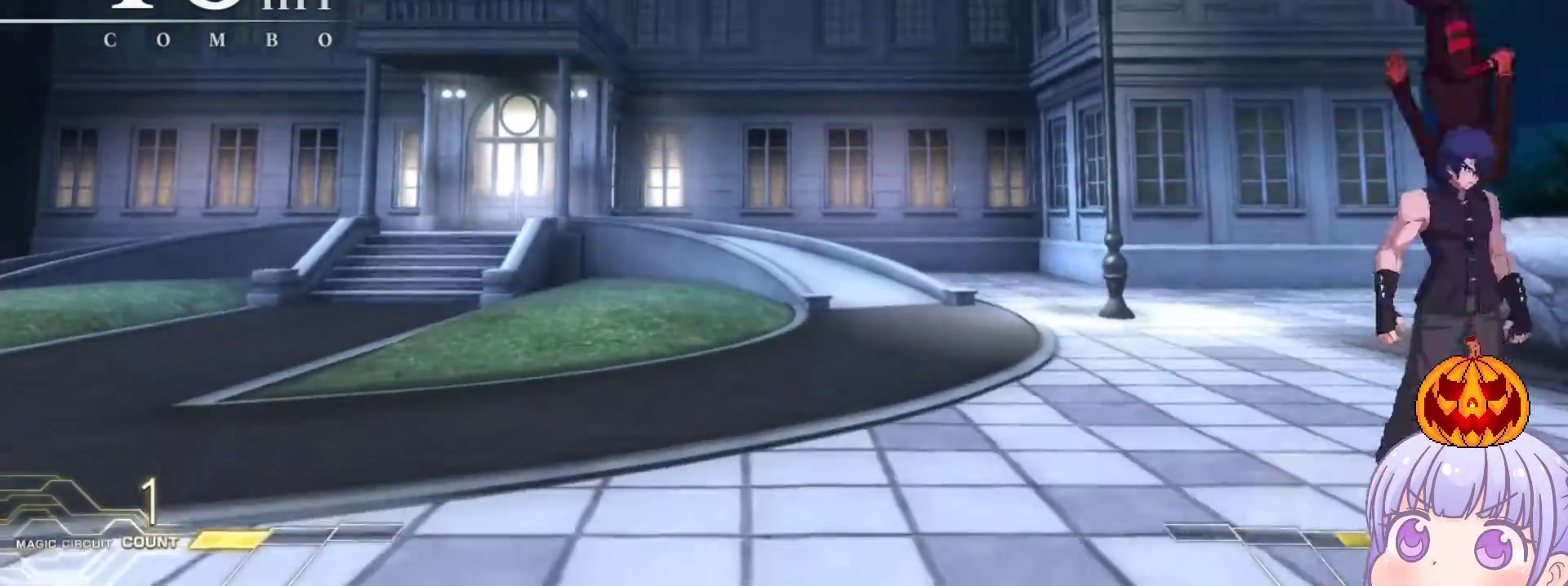
{"buttons": ["CROSS", "SQUARE", "TRIANGLE"], "left_stick": "center", "events": [[17, "CROSS", "down"], [33, "SQUARE", "down"], [50, "TRIANGLE", "down"], [117, "CROSS", "up"], [150, "TRIANGLE", "up"], [167, "SQUARE", "up"], [217, "CROSS", "down"], [233, "R1", "up"], [250, "SQUARE", "down"], [283, "TRIANGLE", "down"], [317, "R1", "down"], [350, "CROSS", "up"], [350, "TRIANGLE", "up"], [367, "SQUARE", "up"], [417, "CROSS", "down"], [450, "SQUARE", "down"], [467, "R1", "up"], [467, "TRIANGLE", "down"]]}
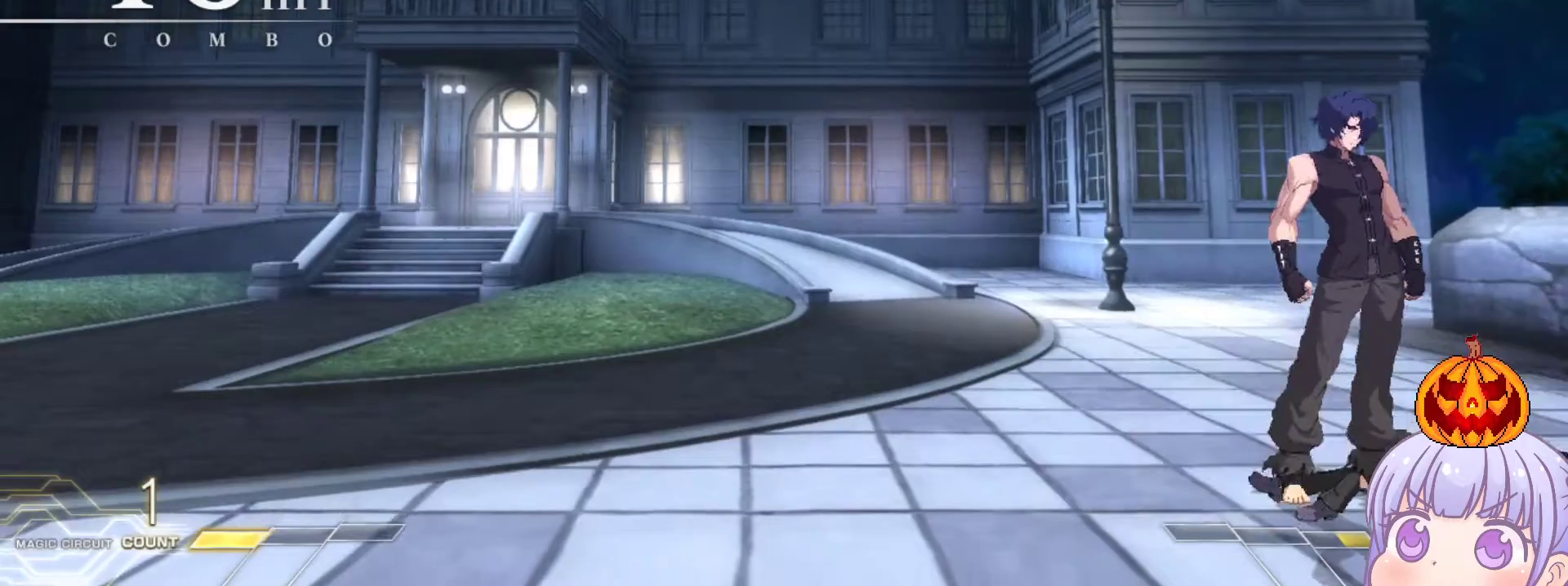
{"buttons": ["CROSS", "R1"], "left_stick": "center", "events": [[17, "R1", "down"], [50, "CROSS", "up"], [67, "SQUARE", "up"], [67, "TRIANGLE", "up"], [117, "CROSS", "down"], [133, "SQUARE", "down"], [150, "R1", "up"], [167, "TRIANGLE", "down"], [200, "CROSS", "up"], [233, "R1", "down"], [267, "SQUARE", "up"], [267, "TRIANGLE", "up"], [283, "CROSS", "down"], [333, "SQUARE", "down"], [350, "R1", "up"], [350, "TRIANGLE", "down"], [400, "CROSS", "up"], [433, "R1", "down"], [433, "SQUARE", "up"], [433, "TRIANGLE", "up"], [500, "CROSS", "down"]]}
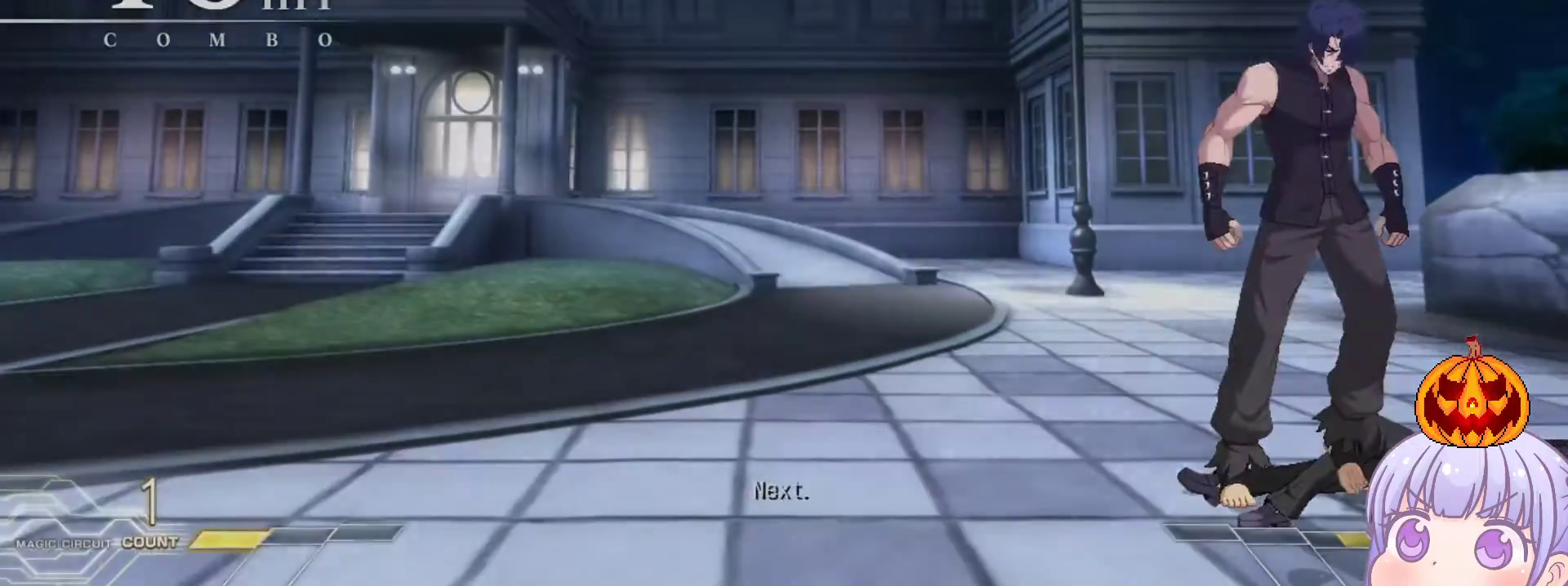
{"buttons": [], "left_stick": "center", "events": [[50, "R1", "up"], [67, "SQUARE", "down"], [67, "TRIANGLE", "down"], [117, "R1", "down"], [133, "CROSS", "up"], [183, "SQUARE", "up"], [183, "TRIANGLE", "up"], [317, "R1", "up"]]}
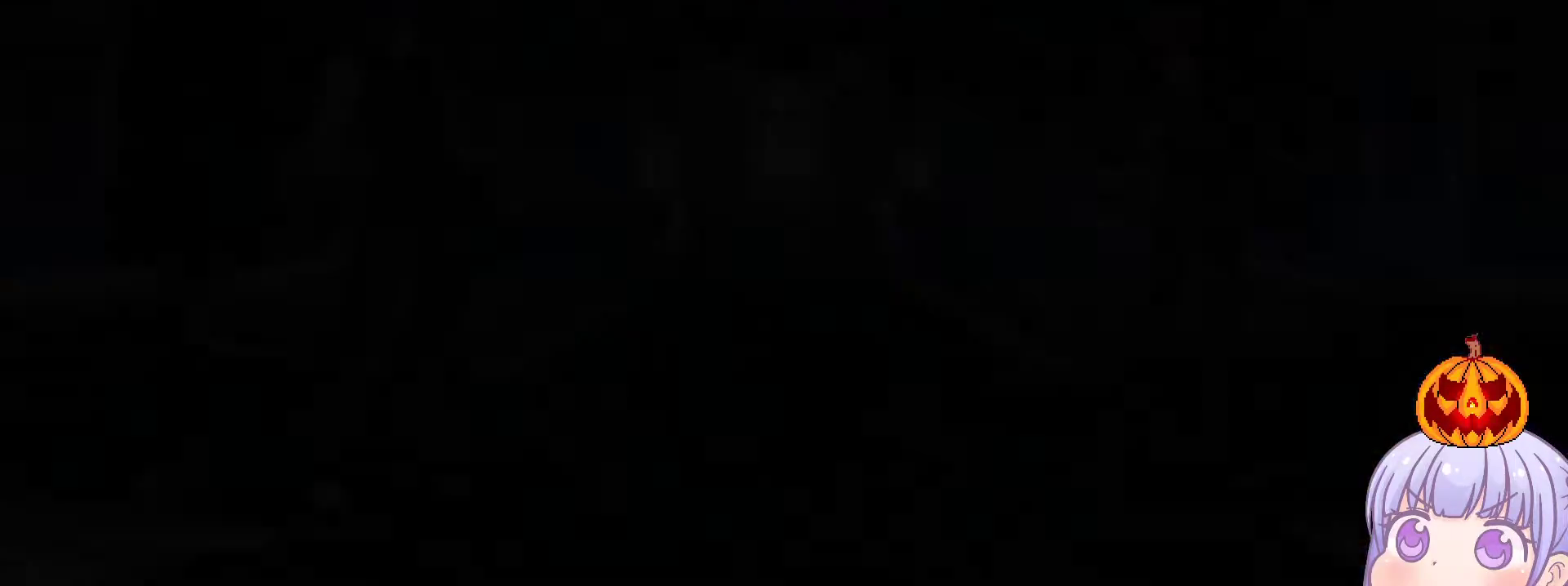
{"buttons": [], "left_stick": "center", "events": []}